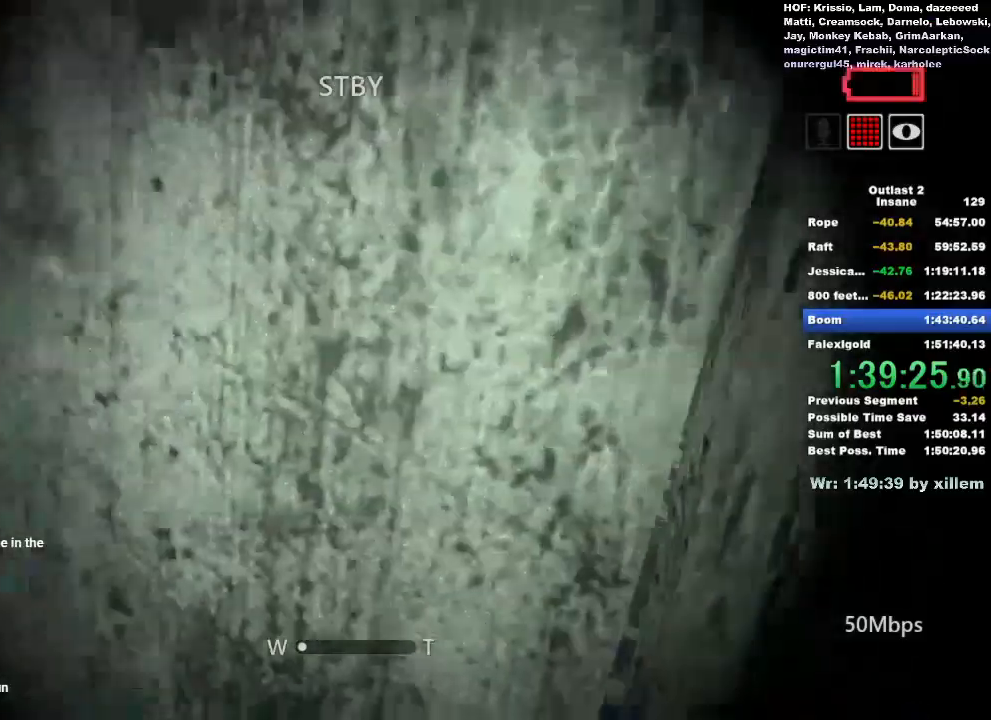
Gameplay with keyboard and mouse; each line is a JSON object with the keys and mouse buttons held at the frame after it. "events" lists presses ("down") and releases ("up") of "a", "ctrl", "d", "e", "f", "q", "r", "s", "shift", "space", "w", "mouse_left", "mouse_middle", "mouse_right", "mouse_wheel_up" and "mouse_wheel_down" between this image and that frame as [ms after this image, input, new state], when the widget could be followed in between. "mouse_left", "mouse_middle", "mouse_right", "mouse_wheel_up", "mouse_wheel_down" = the "left", "middle", "right", "wheel_up", "wheel_down" buttons of the "mouse" list. No other keys are recorded. Mouse movement is not recorded.
{"keys": ["shift", "w"], "mouse": [], "events": [[17, "mouse_right", "down"], [200, "mouse_right", "up"]]}
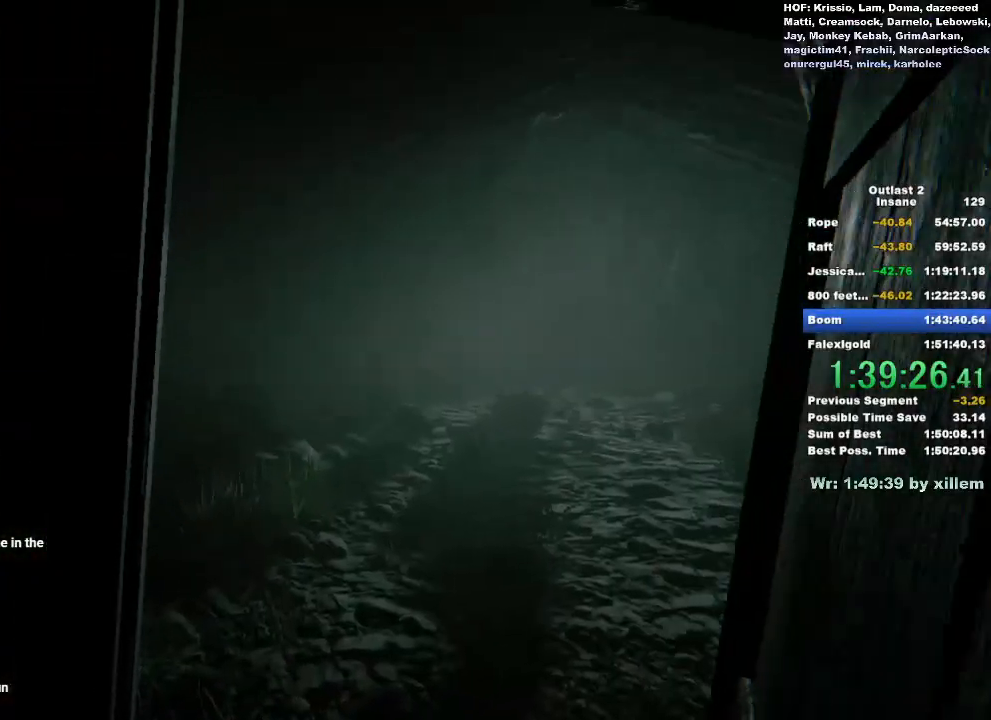
{"keys": ["shift", "w"], "mouse": [], "events": []}
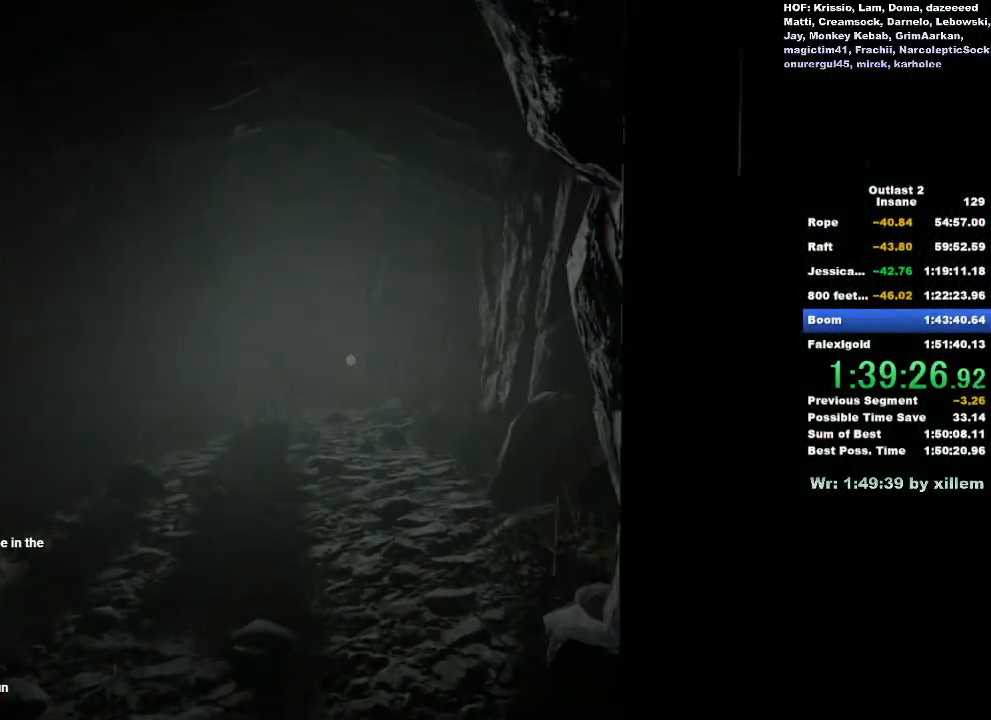
{"keys": ["shift", "w"], "mouse": [], "events": []}
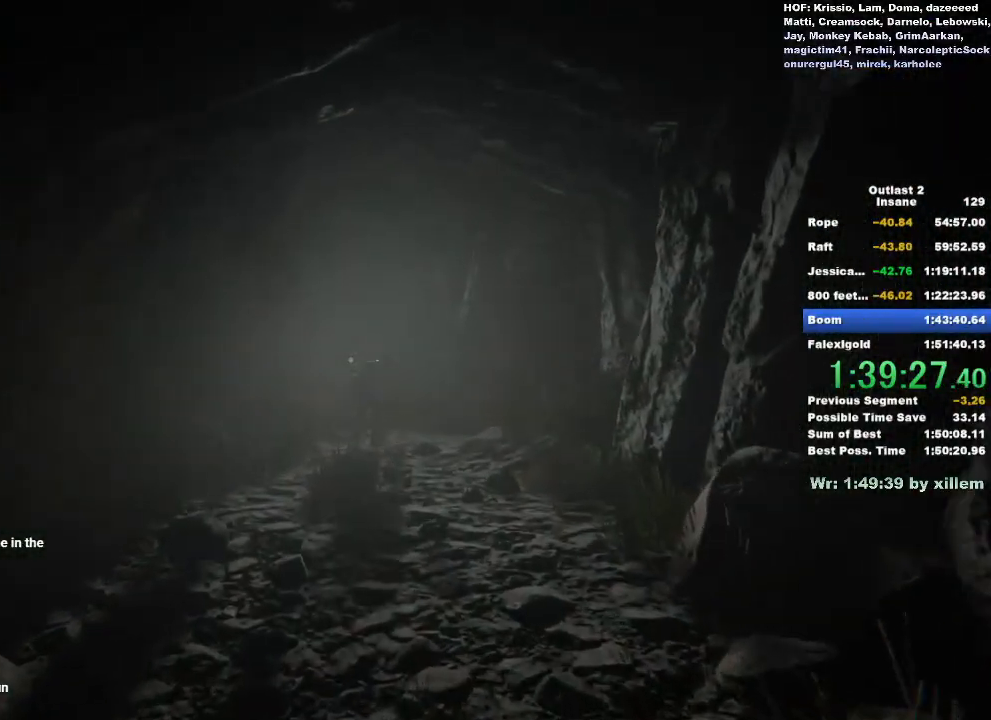
{"keys": ["shift", "w"], "mouse": [], "events": []}
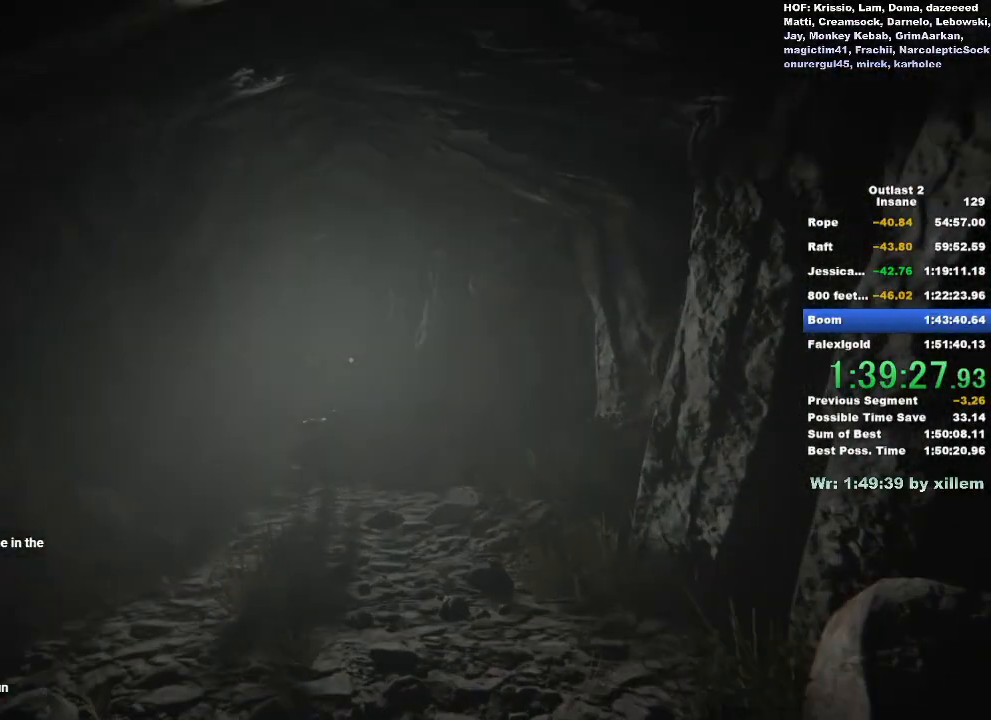
{"keys": ["shift", "w"], "mouse": [], "events": []}
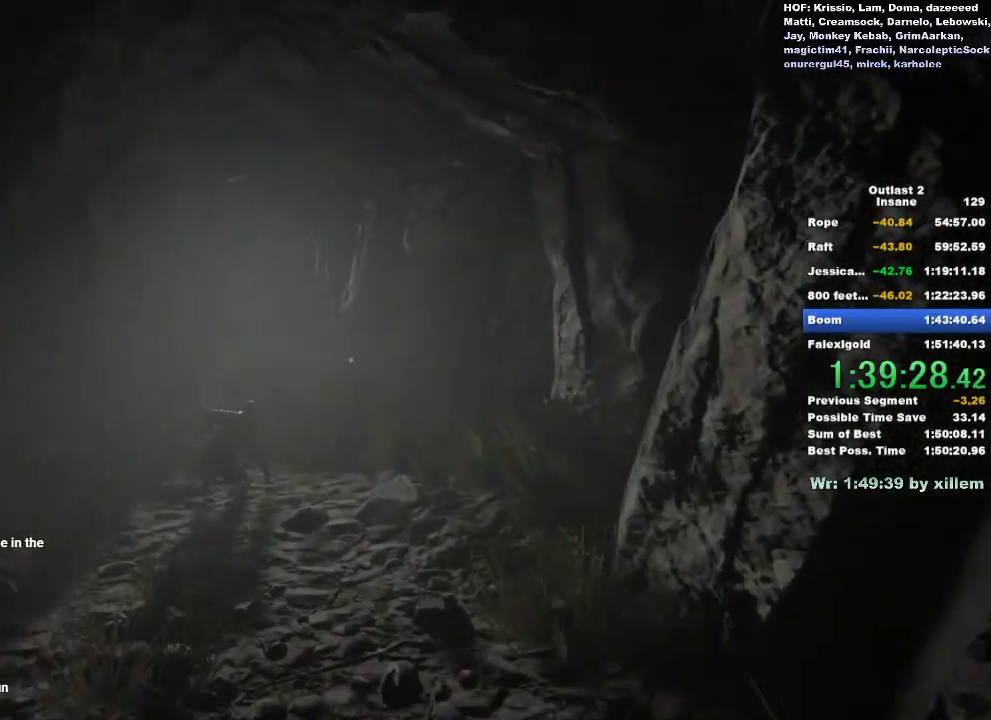
{"keys": ["shift", "w"], "mouse": [], "events": []}
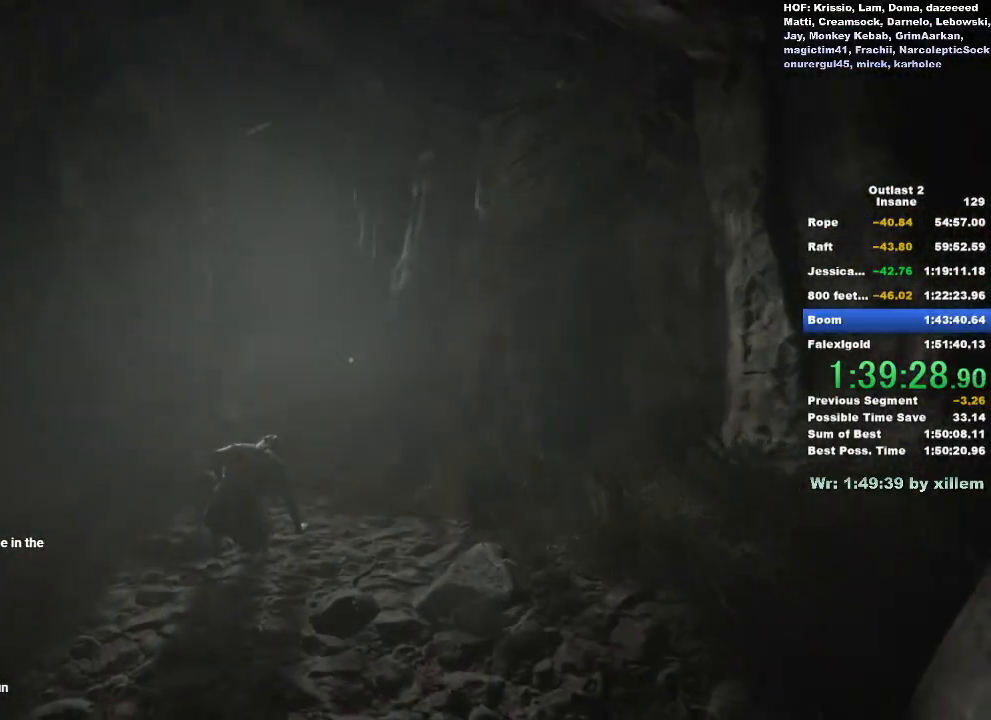
{"keys": ["shift", "space", "w"], "mouse": [], "events": [[483, "space", "down"]]}
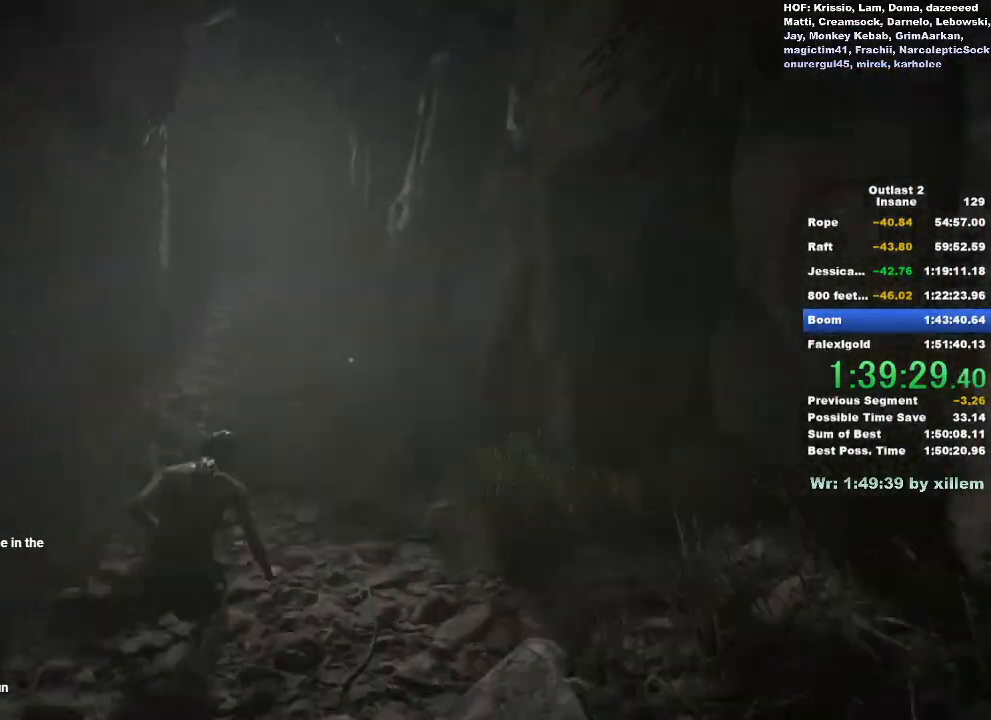
{"keys": ["shift", "w"], "mouse": [], "events": [[67, "space", "up"], [167, "space", "down"], [267, "space", "up"]]}
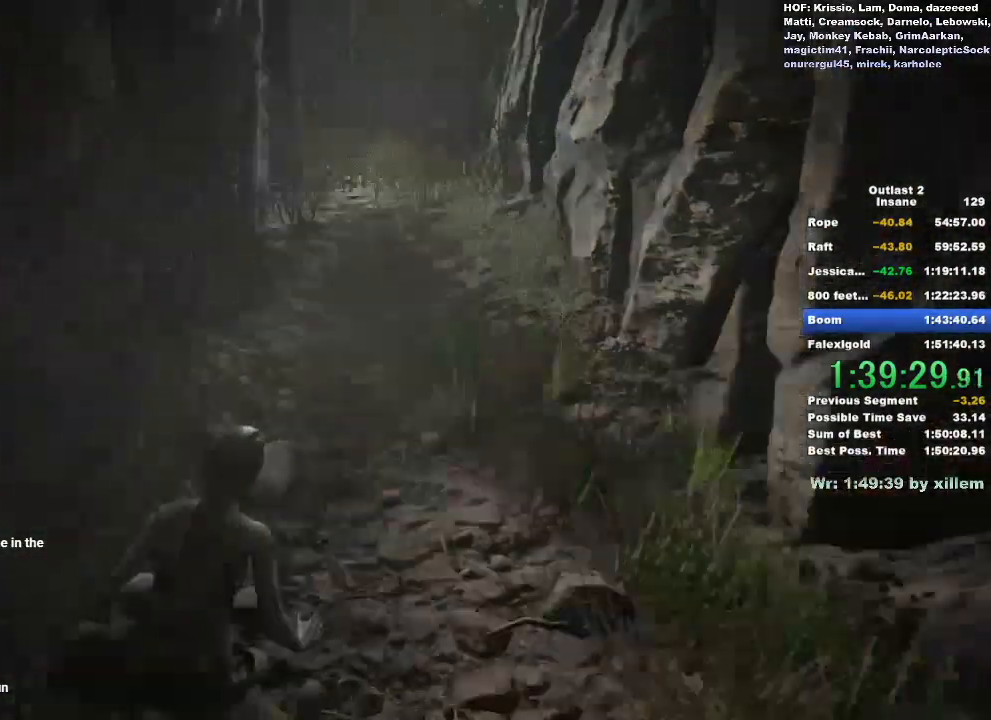
{"keys": [], "mouse": [], "events": [[50, "shift", "up"], [50, "w", "up"]]}